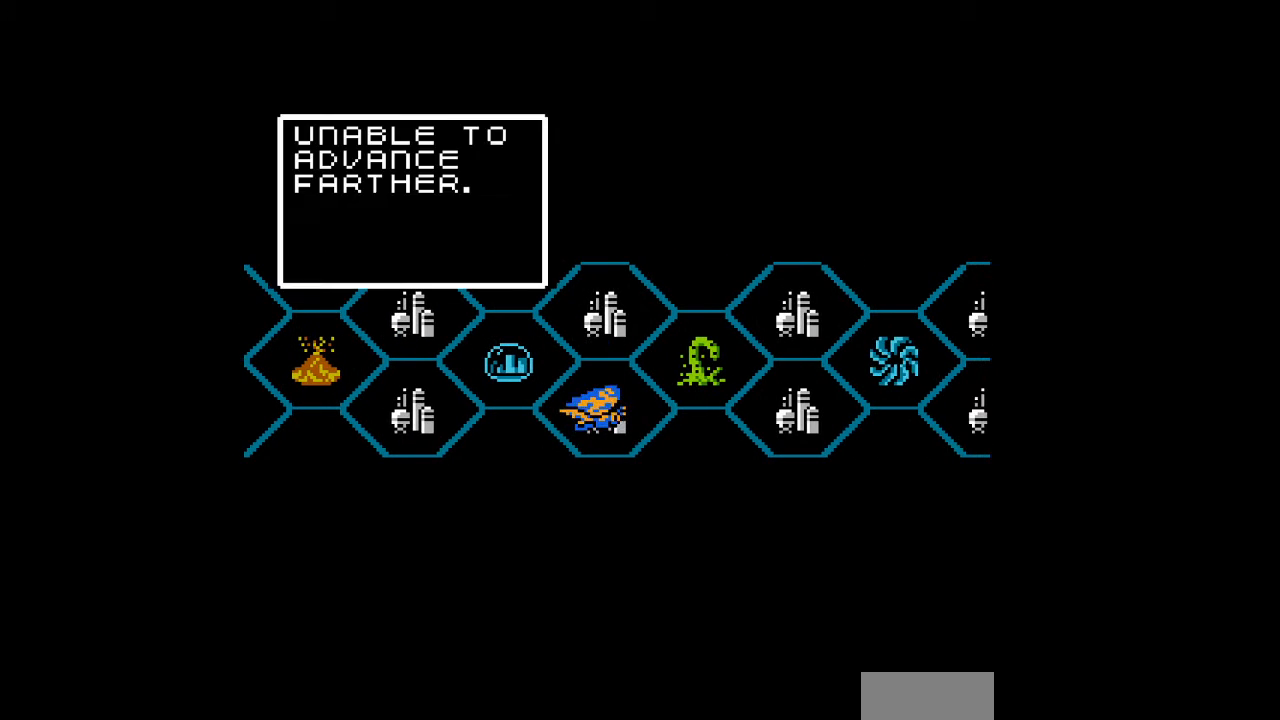
Gameplay with a controller (Nintendo layout); each line is a JSON object with the inputs held at the frame after it. "events" lists button and stick changes between this image and that frame as [ms after this image, input, new state], when the widget could be followed in between. Not read: L3 R3.
{"buttons": [], "events": [[100, "DPAD_RIGHT", "up"], [100, "DPAD_UP", "up"], [267, "A", "down"], [300, "A", "up"], [333, "A", "down"], [367, "A", "up"]]}
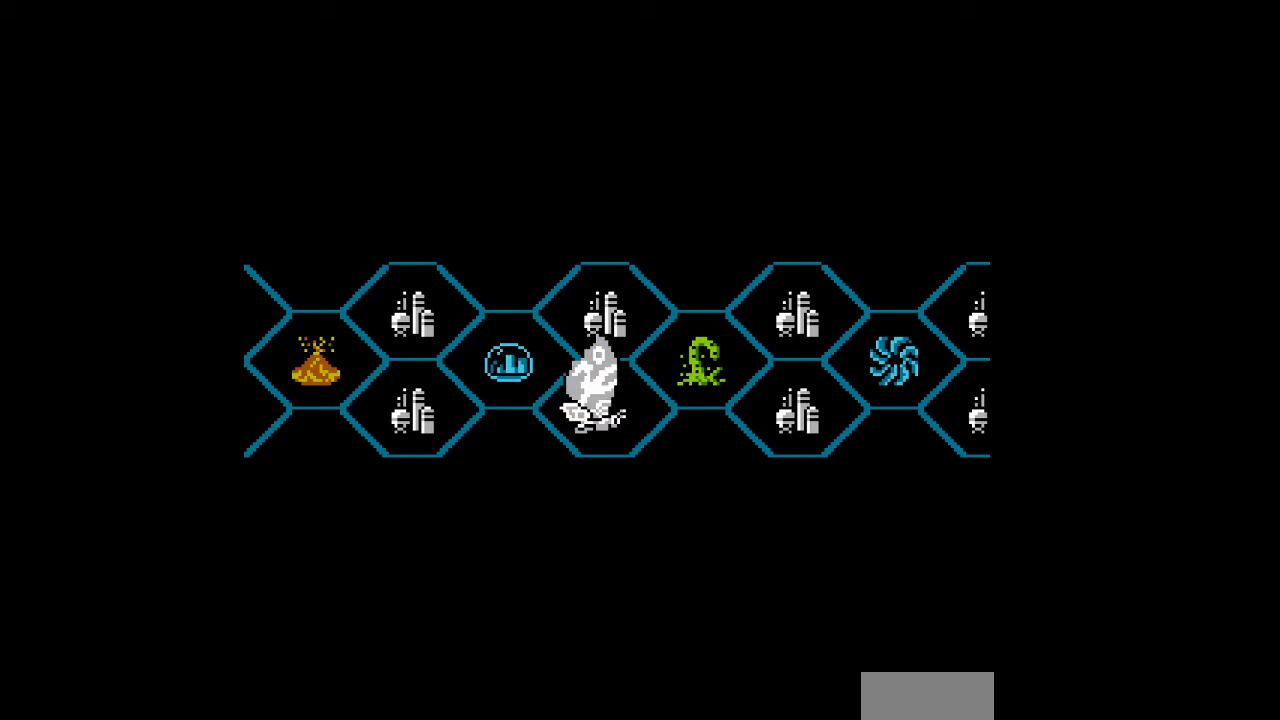
{"buttons": ["DPAD_UP", "DPAD_RIGHT"], "events": [[367, "DPAD_RIGHT", "down"], [400, "DPAD_UP", "down"]]}
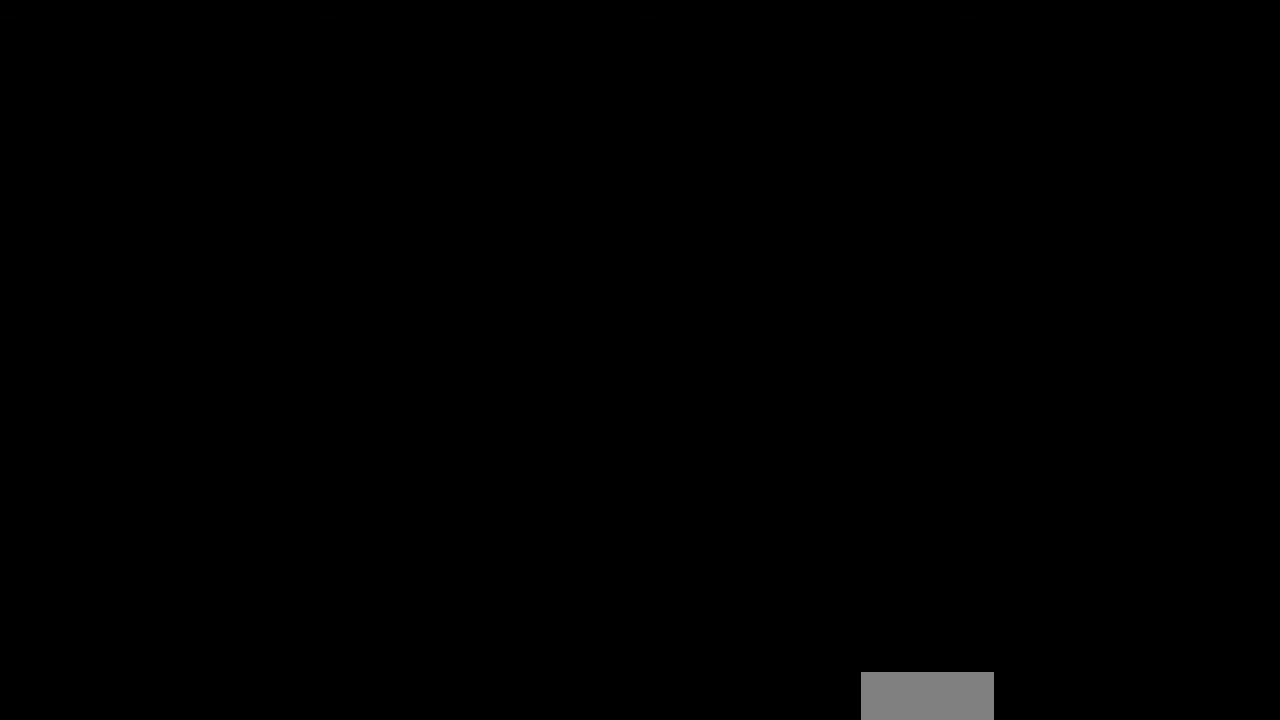
{"buttons": ["DPAD_RIGHT"], "events": [[233, "DPAD_UP", "up"]]}
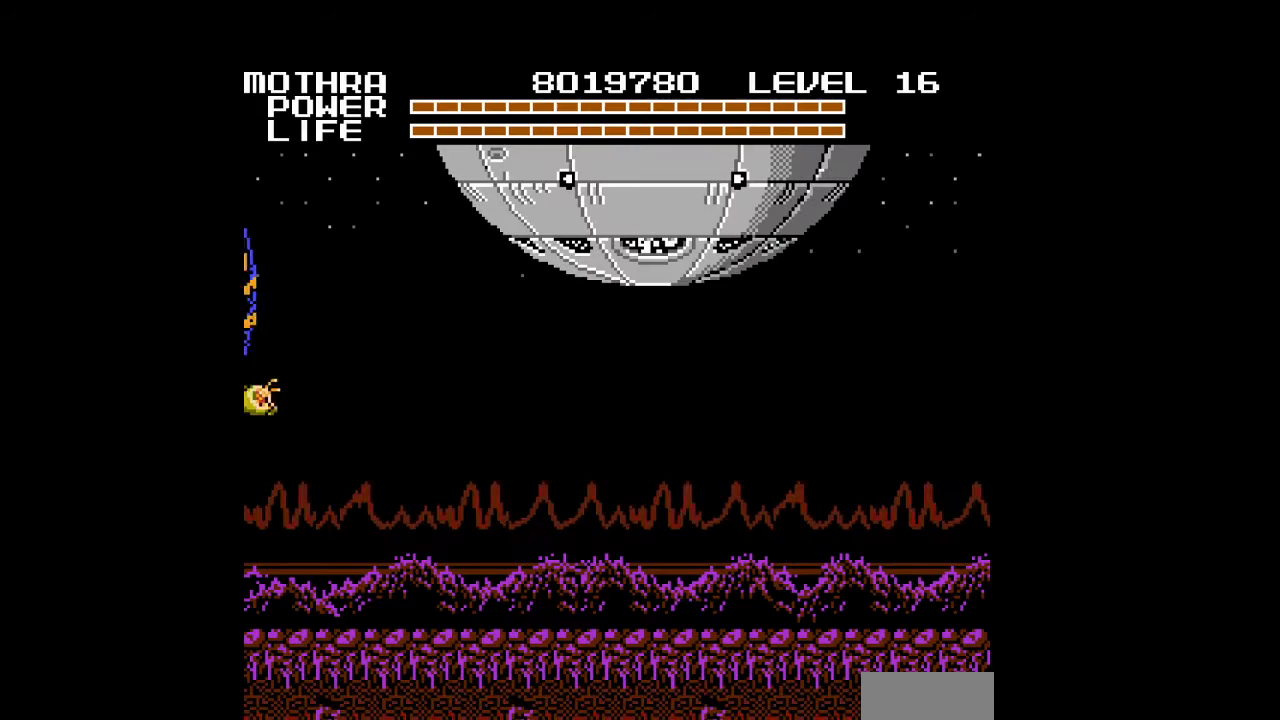
{"buttons": ["DPAD_RIGHT"], "events": []}
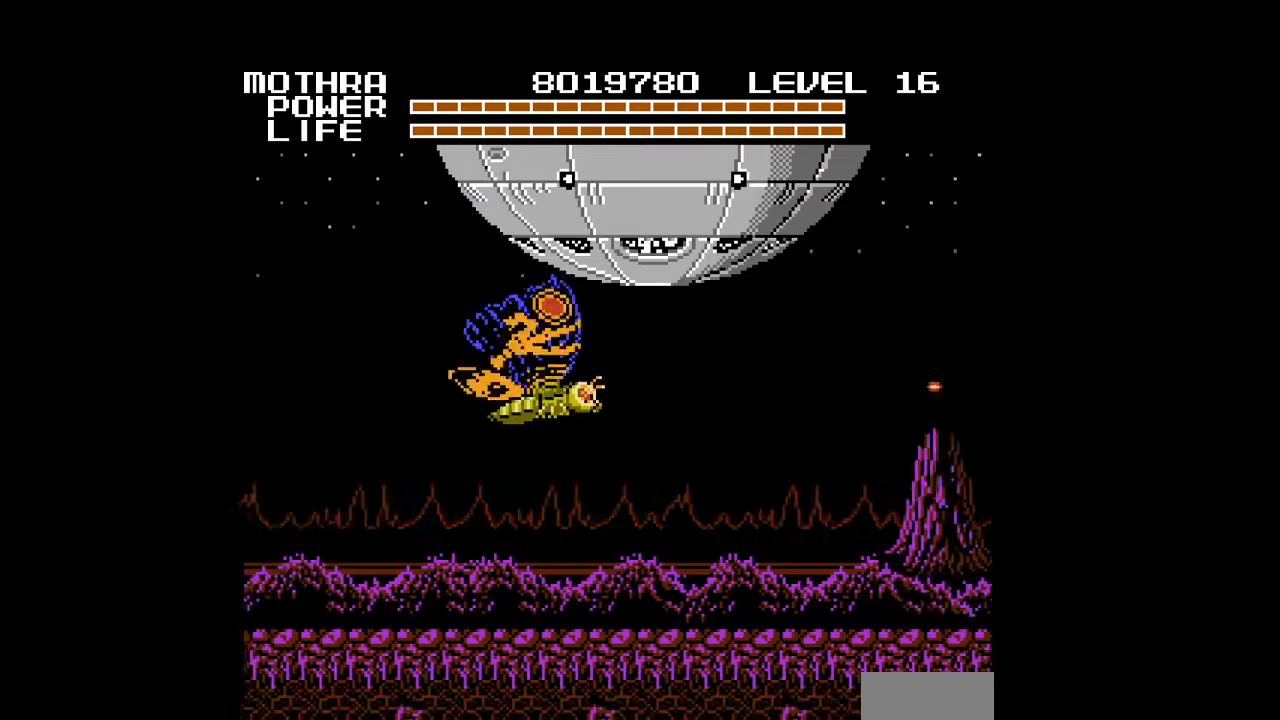
{"buttons": ["DPAD_UP", "DPAD_RIGHT"], "events": [[133, "DPAD_UP", "down"]]}
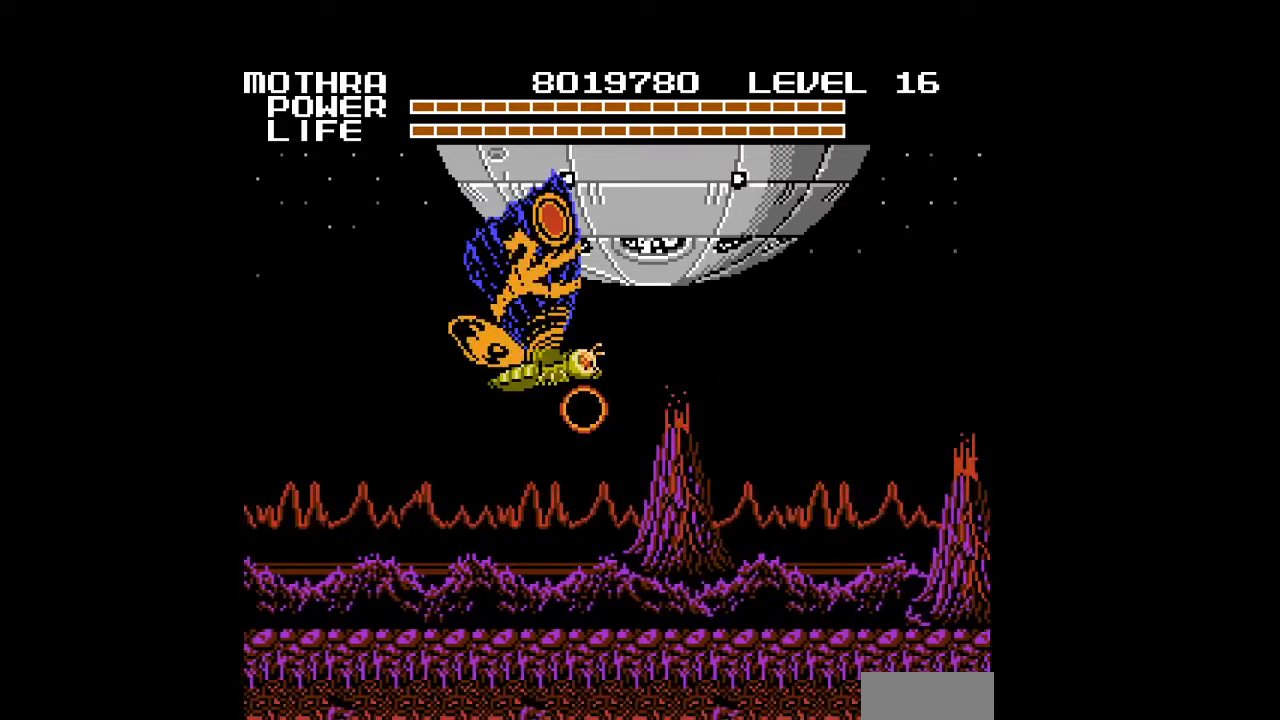
{"buttons": ["DPAD_UP", "DPAD_RIGHT"], "events": []}
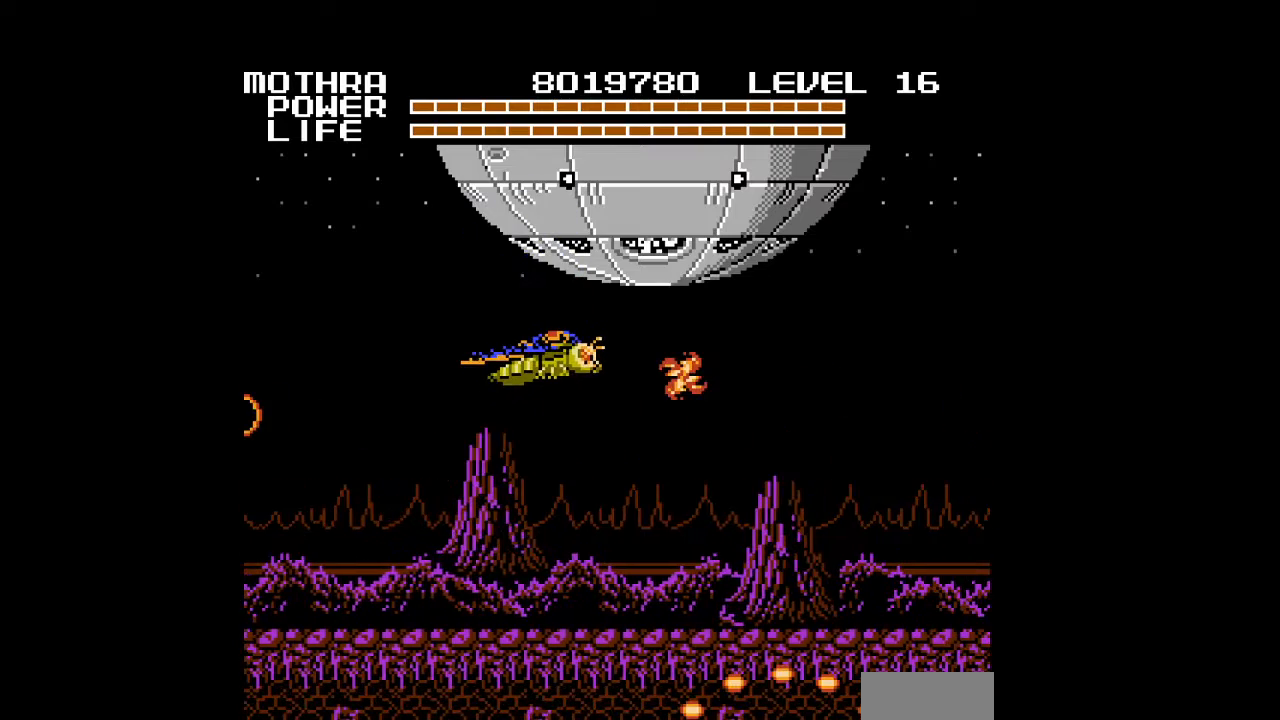
{"buttons": ["DPAD_UP", "DPAD_RIGHT"], "events": []}
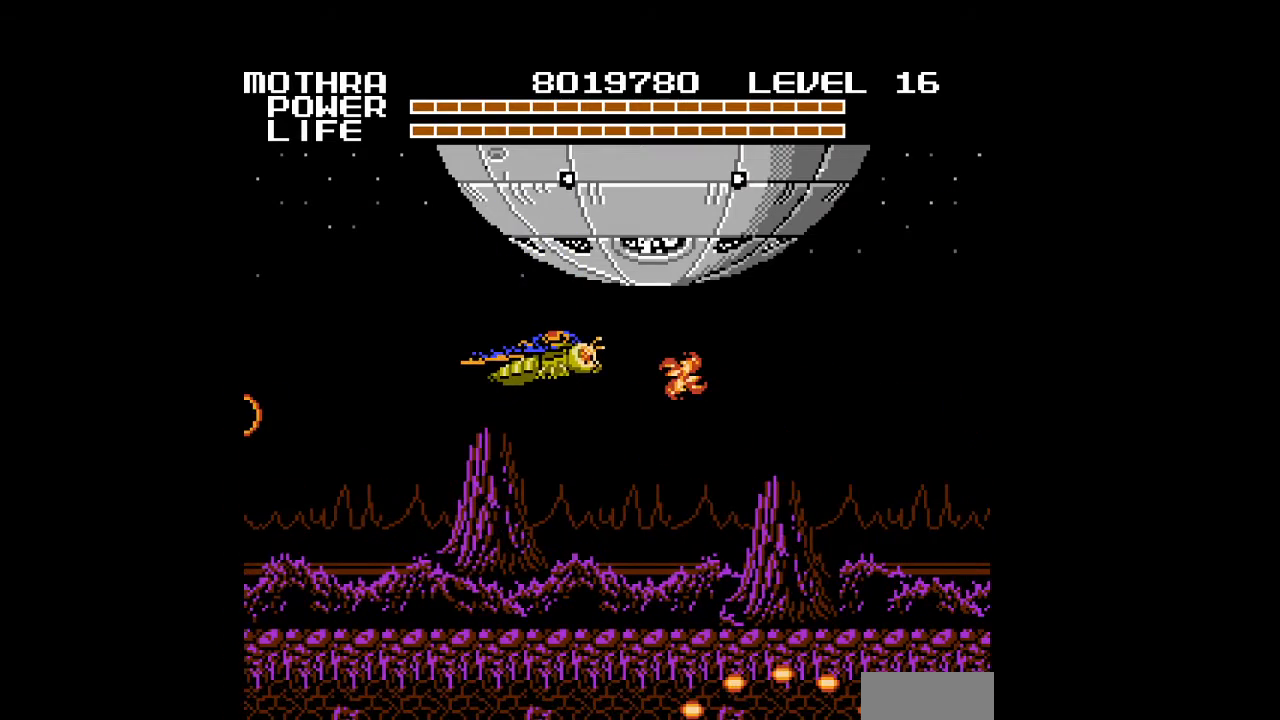
{"buttons": ["A", "DPAD_UP", "DPAD_RIGHT"], "events": [[33, "A", "down"], [267, "A", "up"], [300, "A", "down"]]}
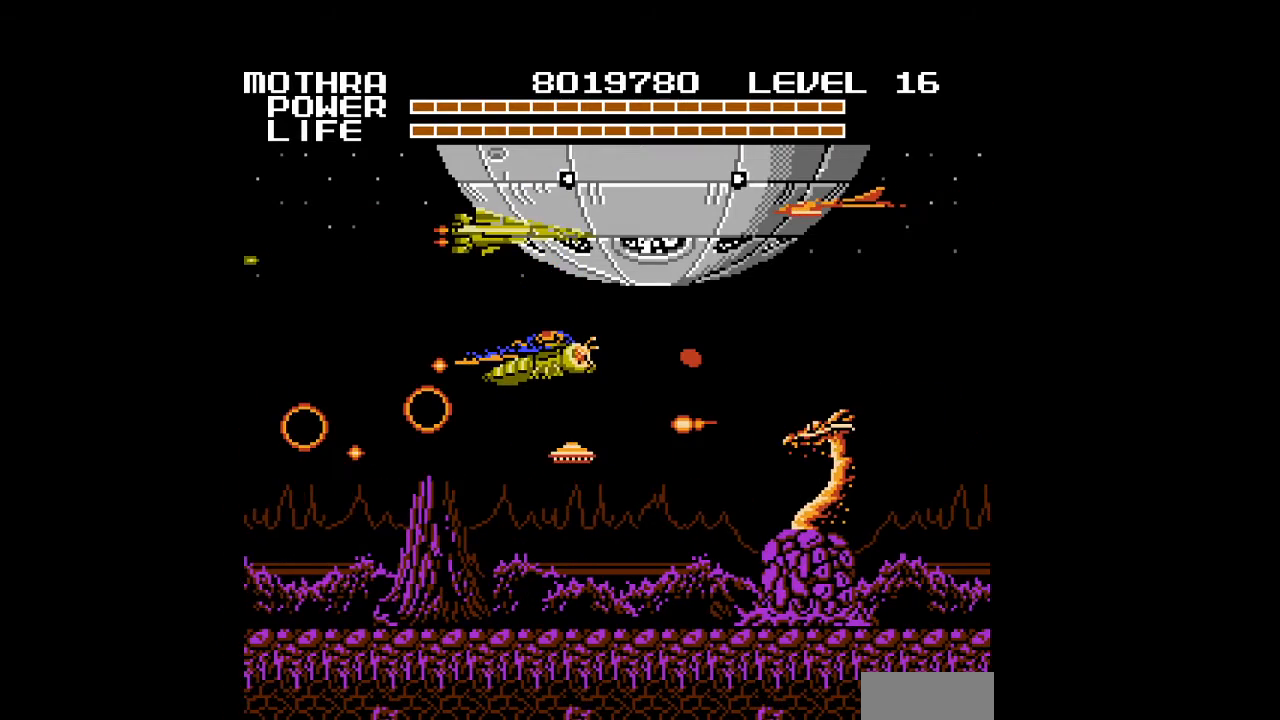
{"buttons": ["A", "DPAD_RIGHT"], "events": [[433, "DPAD_UP", "up"]]}
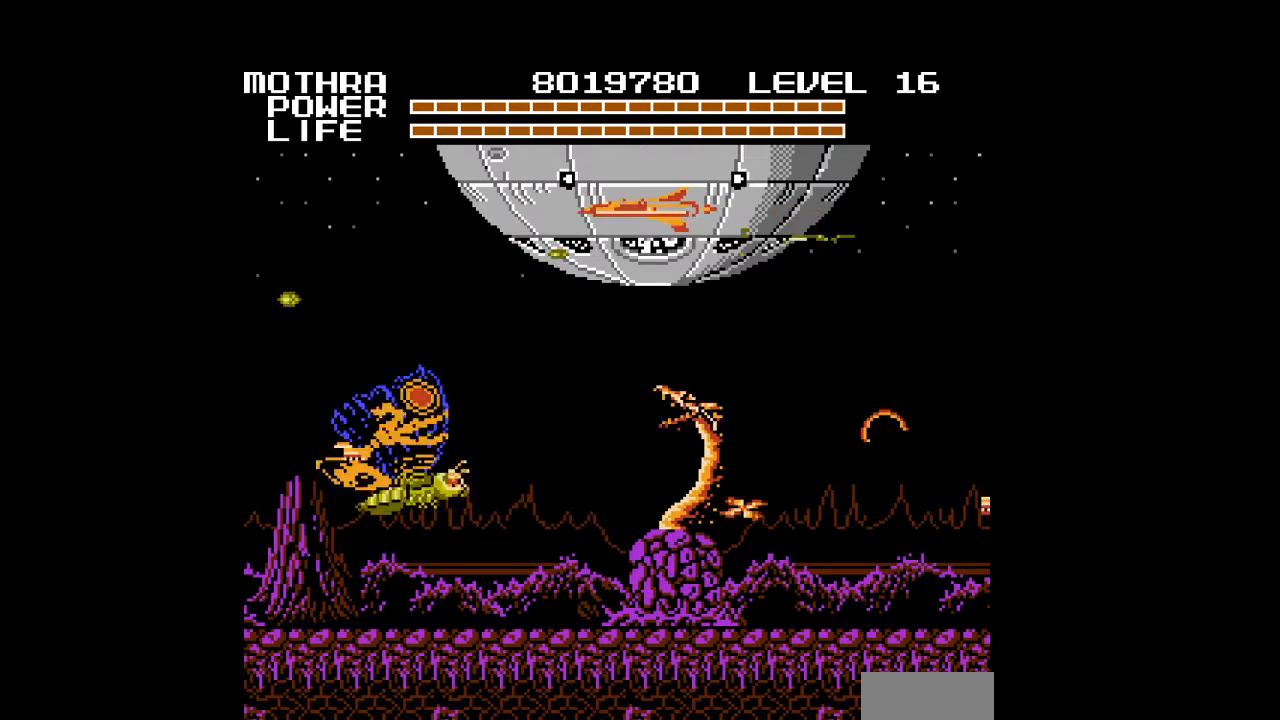
{"buttons": ["A", "DPAD_UP", "DPAD_RIGHT"], "events": [[67, "A", "up"], [167, "DPAD_UP", "down"], [200, "A", "down"]]}
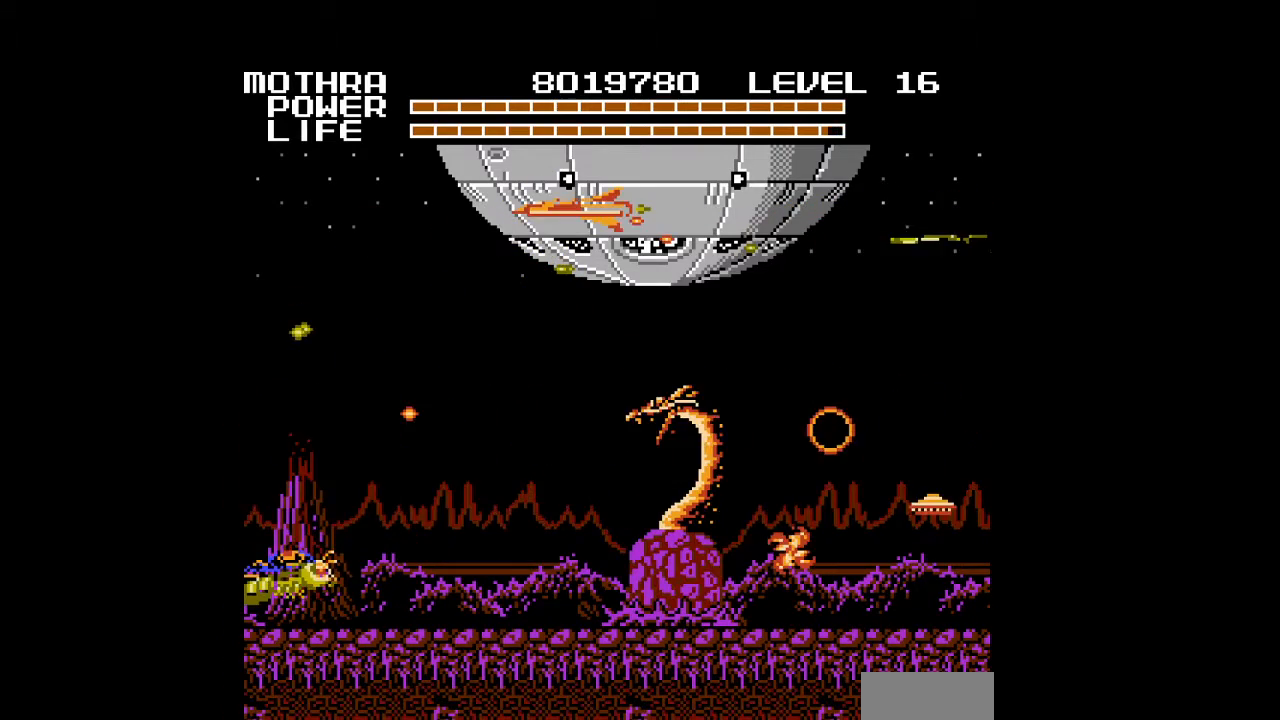
{"buttons": ["DPAD_UP", "DPAD_RIGHT"], "events": [[67, "A", "up"], [67, "DPAD_UP", "up"], [100, "A", "down"], [133, "A", "up"], [200, "A", "down"], [233, "A", "up"], [267, "A", "down"], [300, "A", "up"], [333, "A", "down"], [367, "A", "up"], [400, "A", "down"], [433, "A", "up"], [467, "A", "down"], [467, "DPAD_UP", "down"], [500, "A", "up"]]}
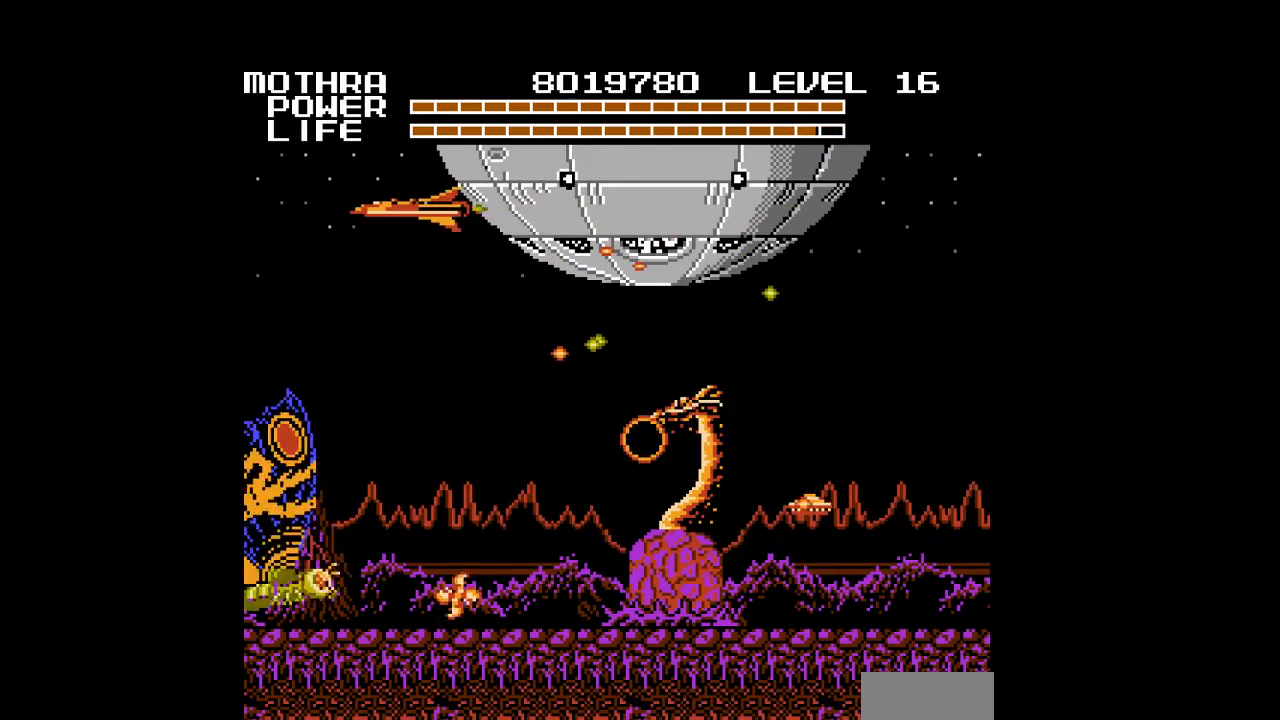
{"buttons": ["A", "DPAD_UP", "DPAD_RIGHT"], "events": [[100, "A", "down"], [133, "A", "up"], [167, "A", "down"], [200, "A", "up"], [233, "A", "down"], [267, "A", "up"], [300, "A", "down"], [333, "A", "up"], [367, "A", "down"], [400, "A", "up"], [433, "A", "down"], [467, "A", "up"], [500, "A", "down"]]}
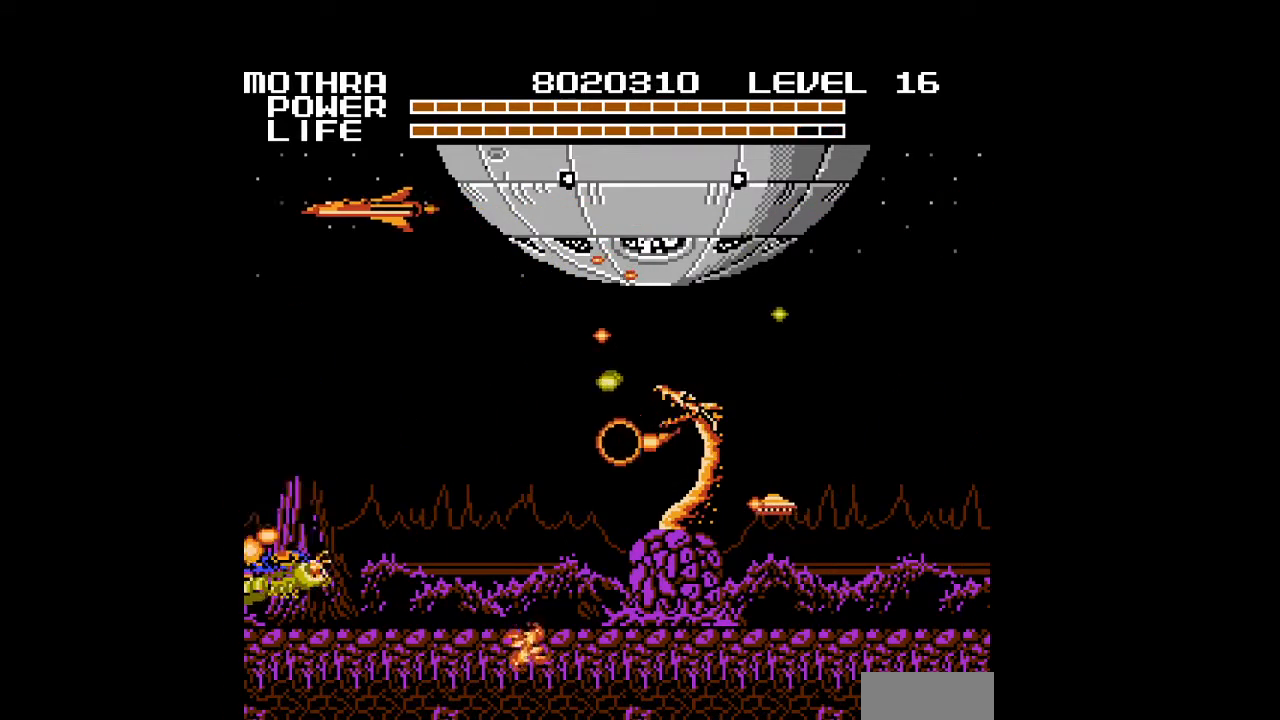
{"buttons": ["DPAD_UP", "DPAD_RIGHT"], "events": [[33, "A", "up"], [33, "DPAD_UP", "up"], [67, "A", "down"], [100, "A", "up"], [133, "A", "down"], [167, "A", "up"], [200, "A", "down"], [233, "A", "up"], [267, "A", "down"], [300, "A", "up"], [333, "A", "down"], [367, "A", "up"], [400, "A", "down"], [400, "DPAD_UP", "down"], [433, "A", "up"], [467, "A", "down"], [500, "A", "up"]]}
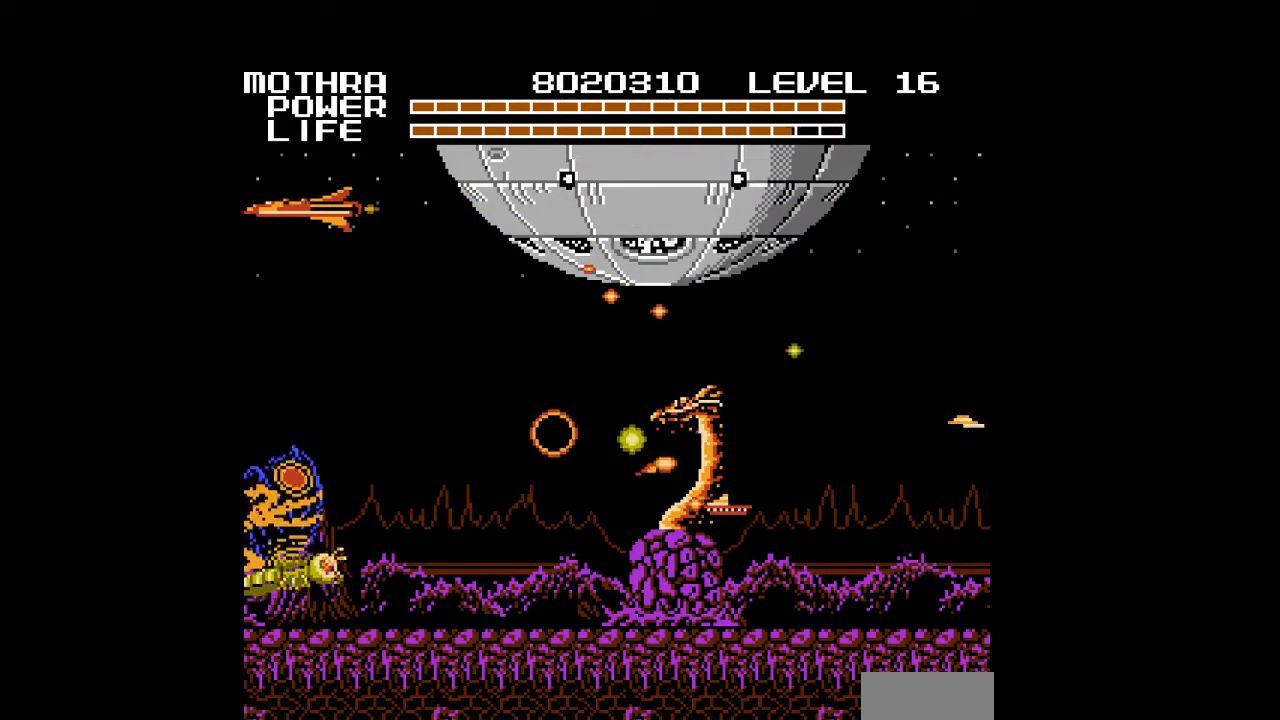
{"buttons": ["A", "DPAD_UP", "DPAD_RIGHT"], "events": [[33, "A", "down"], [67, "A", "up"], [100, "A", "down"], [133, "A", "up"], [167, "A", "down"], [200, "A", "up"], [233, "A", "down"], [267, "A", "up"], [300, "A", "down"], [333, "A", "up"], [367, "A", "down"], [400, "A", "up"], [433, "A", "down"], [467, "A", "up"], [500, "A", "down"]]}
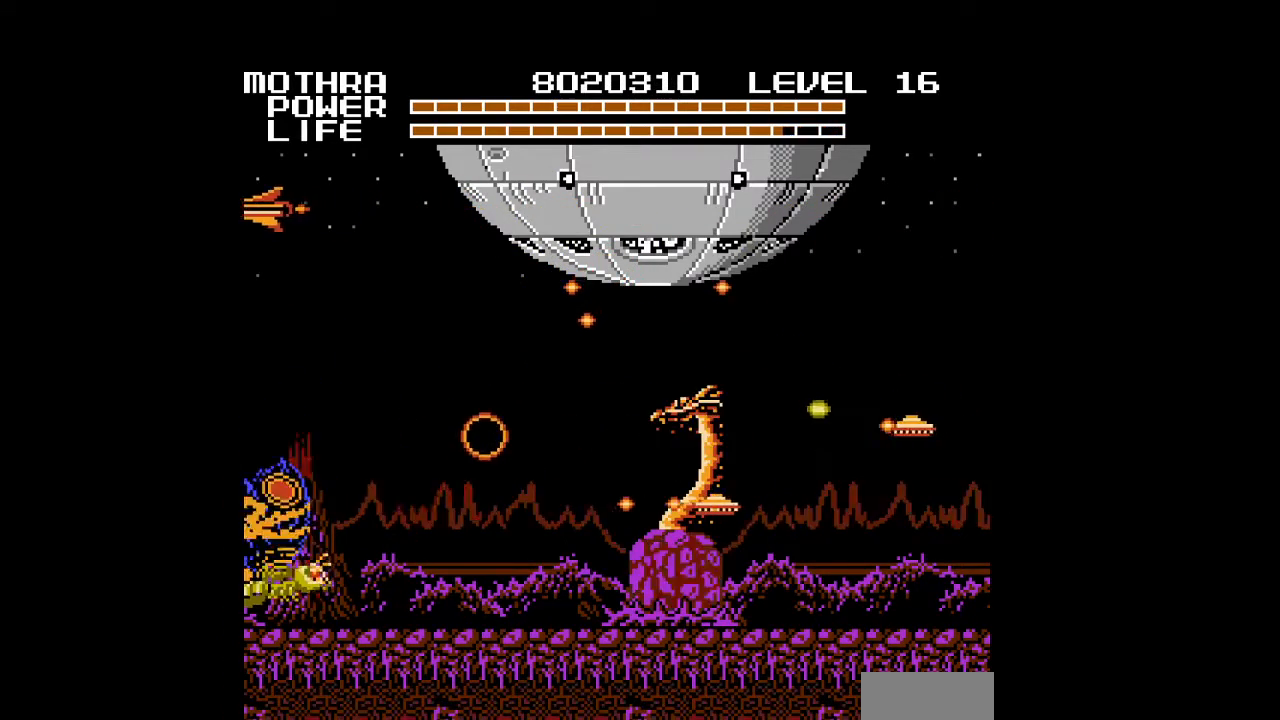
{"buttons": ["DPAD_UP", "DPAD_RIGHT"], "events": [[33, "A", "up"], [67, "A", "down"], [100, "A", "up"], [133, "A", "down"], [167, "A", "up"], [200, "A", "down"], [233, "A", "up"], [267, "A", "down"], [300, "A", "up"], [333, "A", "down"], [367, "A", "up"], [400, "A", "down"], [433, "A", "up"], [467, "A", "down"], [500, "A", "up"]]}
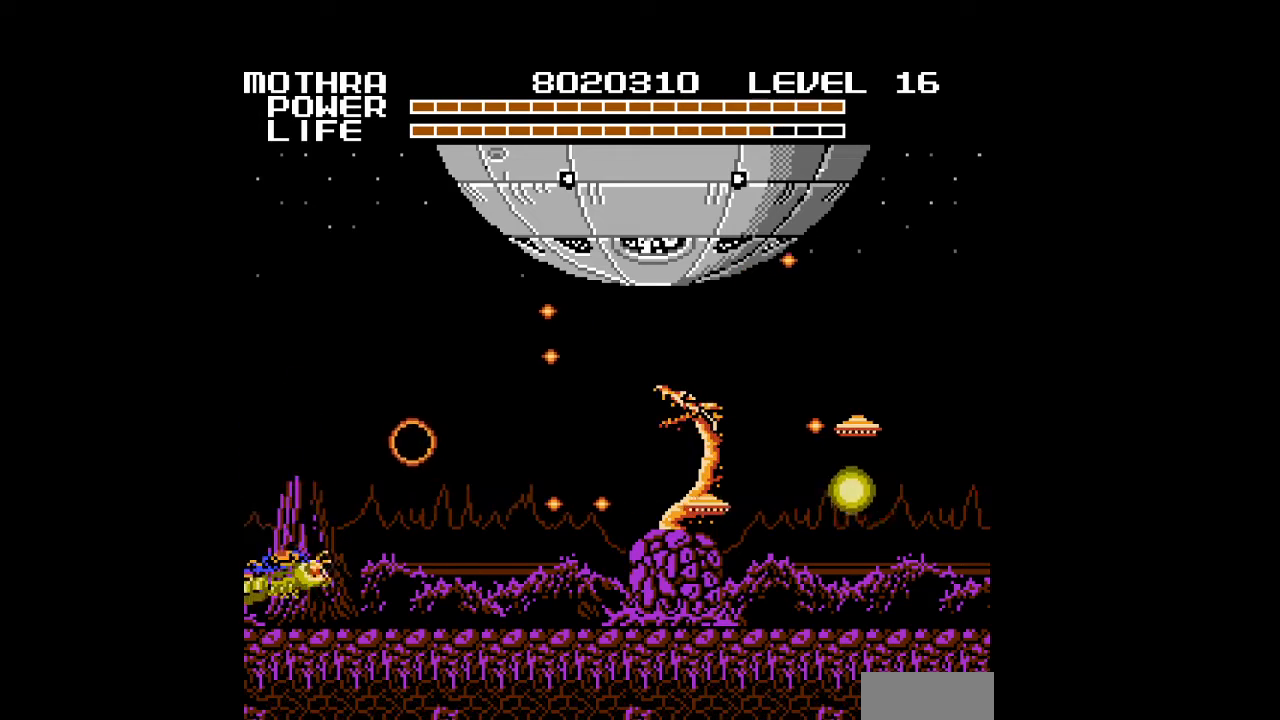
{"buttons": ["A", "DPAD_UP", "DPAD_RIGHT"], "events": [[33, "A", "down"], [67, "A", "up"], [100, "A", "down"], [133, "A", "up"], [167, "A", "down"], [200, "A", "up"], [233, "A", "down"], [267, "A", "up"], [300, "A", "down"], [333, "A", "up"], [367, "A", "down"], [400, "A", "up"], [433, "A", "down"], [467, "A", "up"], [500, "A", "down"]]}
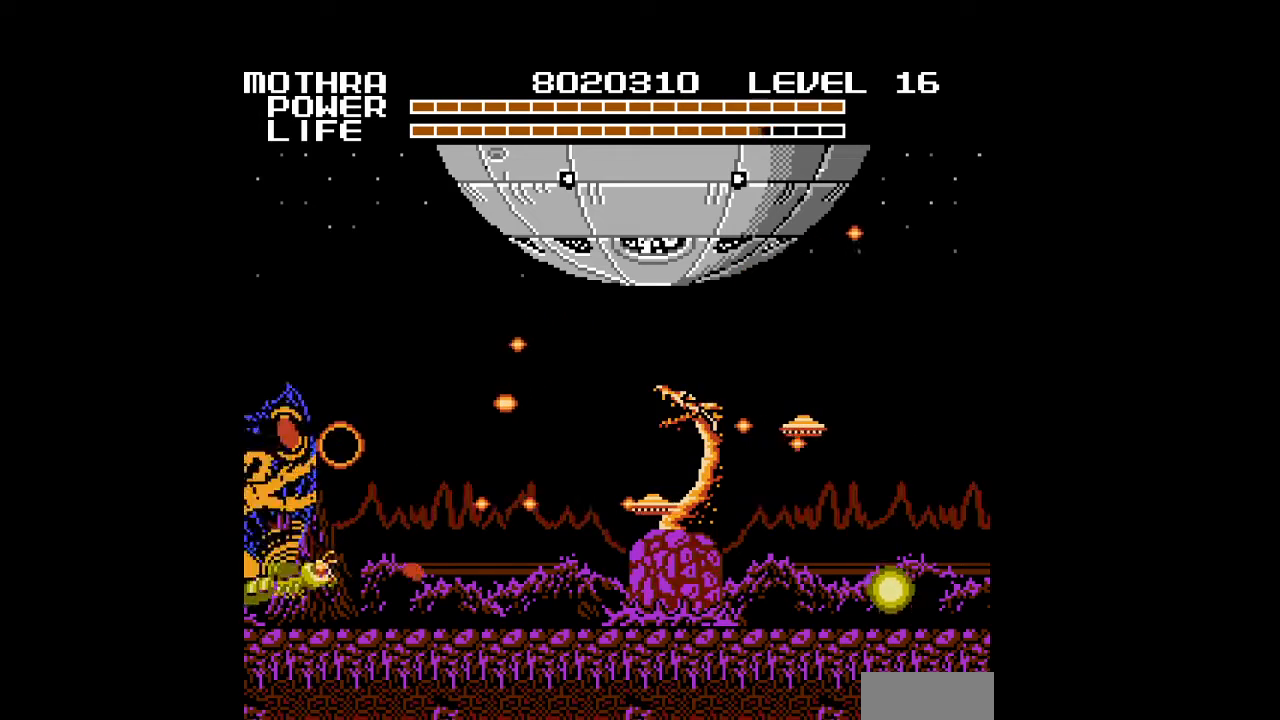
{"buttons": ["DPAD_UP", "DPAD_RIGHT"], "events": [[33, "A", "up"], [67, "A", "down"], [100, "A", "up"], [133, "A", "down"], [167, "A", "up"], [200, "A", "down"], [233, "A", "up"], [267, "A", "down"], [300, "A", "up"], [333, "A", "down"], [367, "A", "up"], [400, "A", "down"], [433, "A", "up"], [467, "A", "down"], [500, "A", "up"]]}
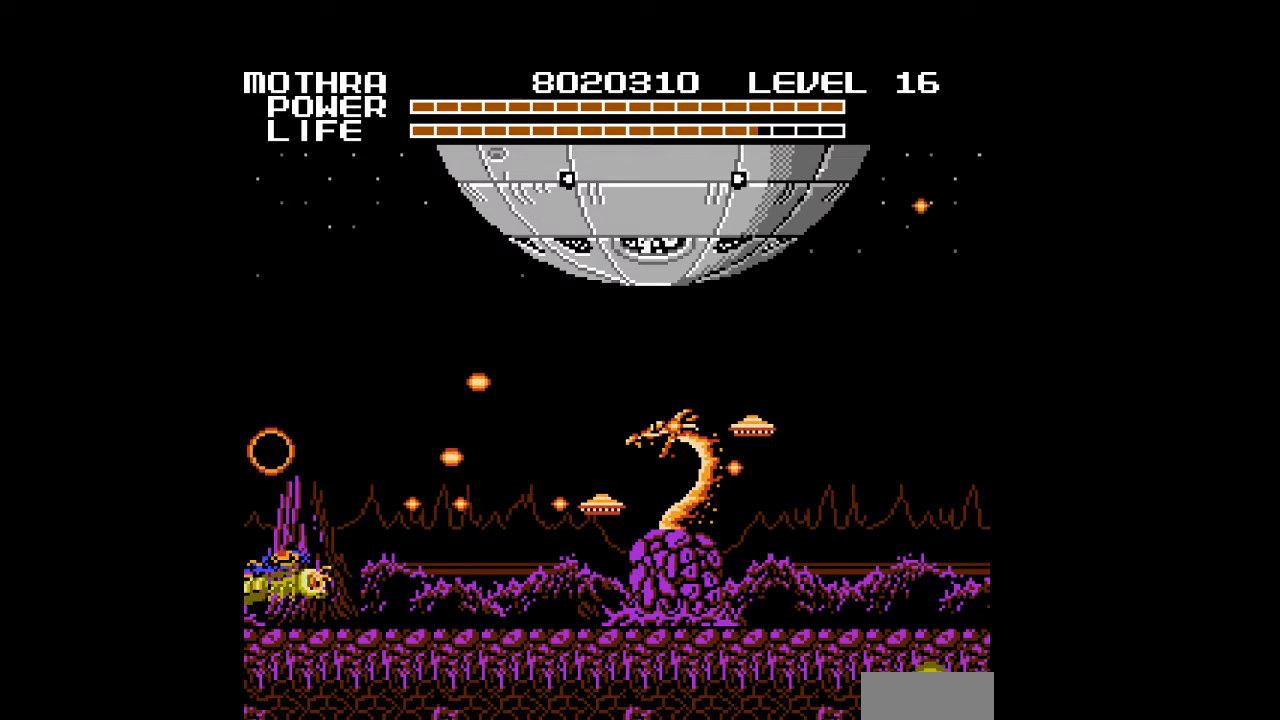
{"buttons": ["A", "DPAD_UP", "DPAD_RIGHT"], "events": [[33, "A", "down"], [67, "A", "up"], [67, "DPAD_UP", "up"], [100, "A", "down"], [133, "A", "up"], [133, "DPAD_RIGHT", "up"], [167, "A", "down"], [200, "A", "up"], [200, "DPAD_RIGHT", "down"], [233, "A", "down"], [267, "A", "up"], [267, "DPAD_UP", "down"], [300, "A", "down"], [333, "A", "up"], [367, "A", "down"], [400, "A", "up"], [433, "A", "down"], [467, "A", "up"], [500, "A", "down"]]}
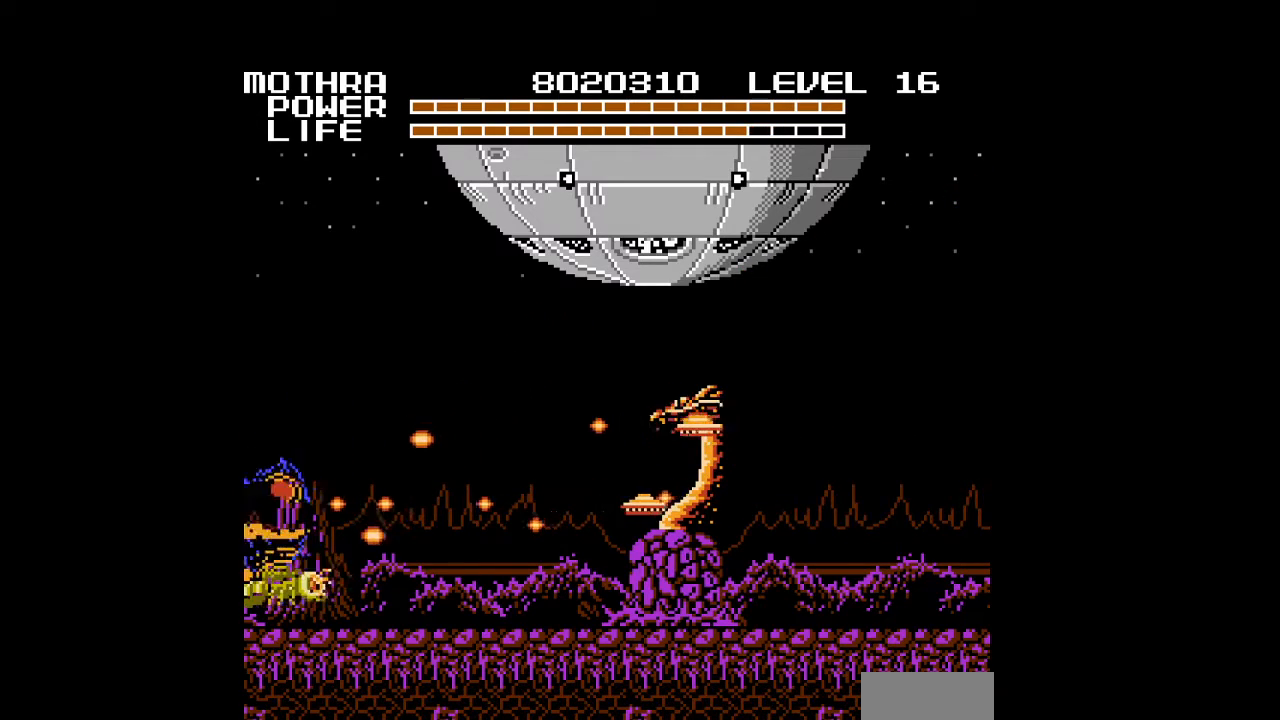
{"buttons": ["DPAD_DOWN", "DPAD_RIGHT"], "events": [[33, "A", "up"], [67, "A", "down"], [100, "A", "up"], [133, "A", "down"], [167, "A", "up"], [200, "A", "down"], [200, "DPAD_UP", "up"], [233, "A", "up"], [267, "A", "down"], [333, "A", "up"], [400, "A", "down"], [433, "A", "up"], [433, "DPAD_DOWN", "down"], [467, "A", "down"], [500, "A", "up"]]}
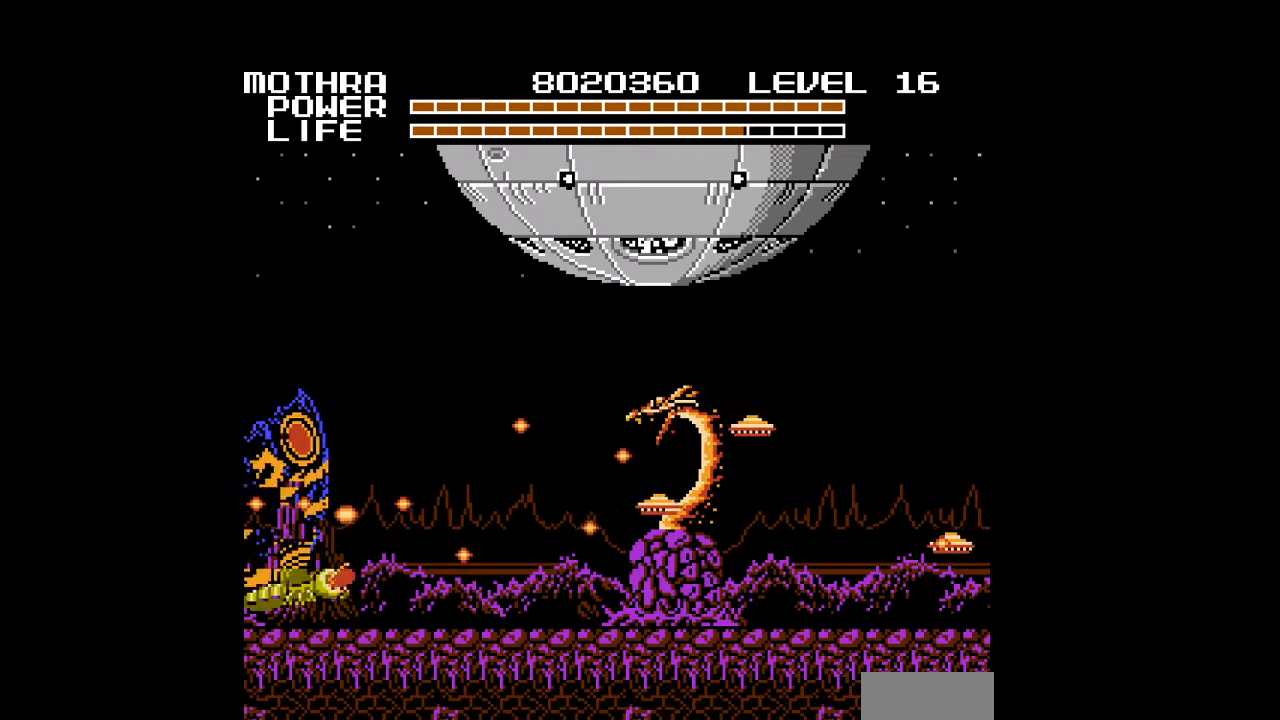
{"buttons": ["A", "DPAD_DOWN", "DPAD_RIGHT"], "events": [[33, "A", "down"], [67, "A", "up"], [100, "A", "down"], [133, "A", "up"], [167, "A", "down"], [200, "A", "up"], [233, "A", "down"], [267, "A", "up"], [300, "A", "down"], [333, "A", "up"], [367, "A", "down"], [400, "A", "up"], [433, "A", "down"], [467, "A", "up"], [500, "A", "down"]]}
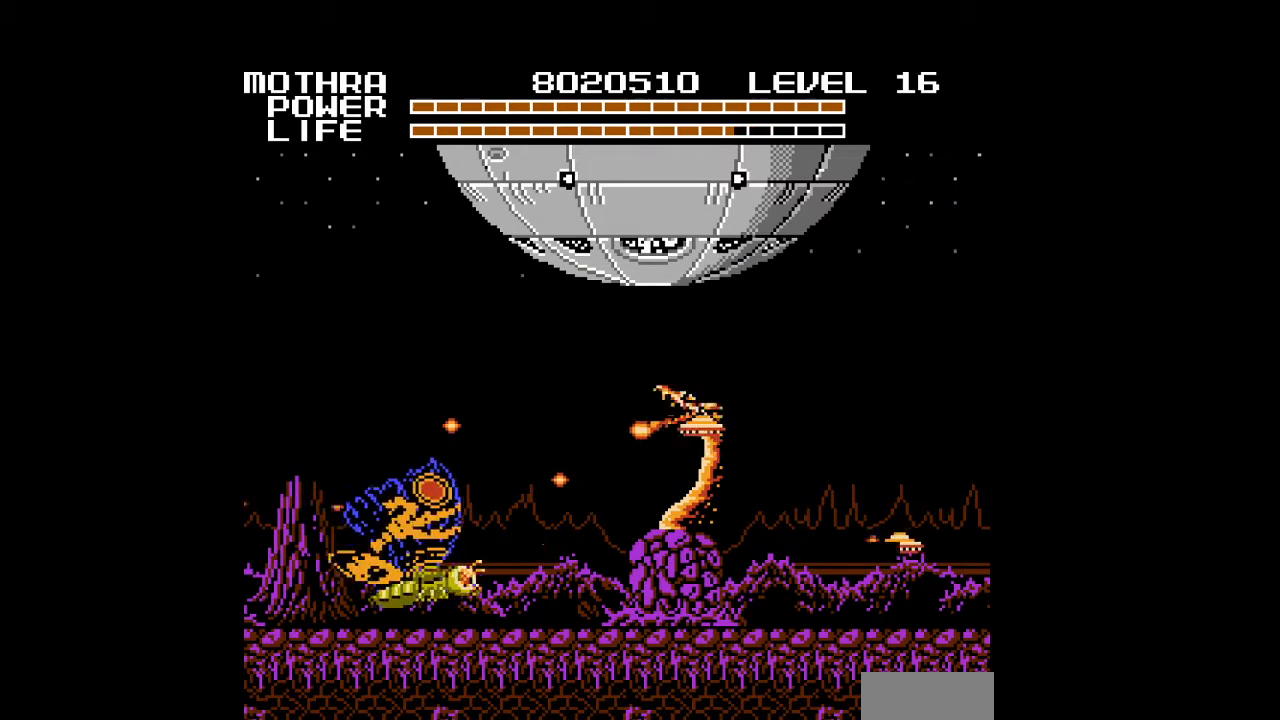
{"buttons": ["DPAD_UP", "DPAD_RIGHT"], "events": [[33, "A", "up"], [67, "A", "down"], [100, "A", "up"], [100, "DPAD_DOWN", "up"], [133, "A", "down"], [167, "A", "up"], [200, "A", "down"], [233, "A", "up"], [267, "A", "down"], [267, "DPAD_UP", "down"], [300, "A", "up"], [333, "A", "down"], [333, "DPAD_RIGHT", "up"], [367, "A", "up"], [367, "DPAD_RIGHT", "down"], [400, "A", "down"], [433, "A", "up"], [467, "A", "down"], [500, "A", "up"]]}
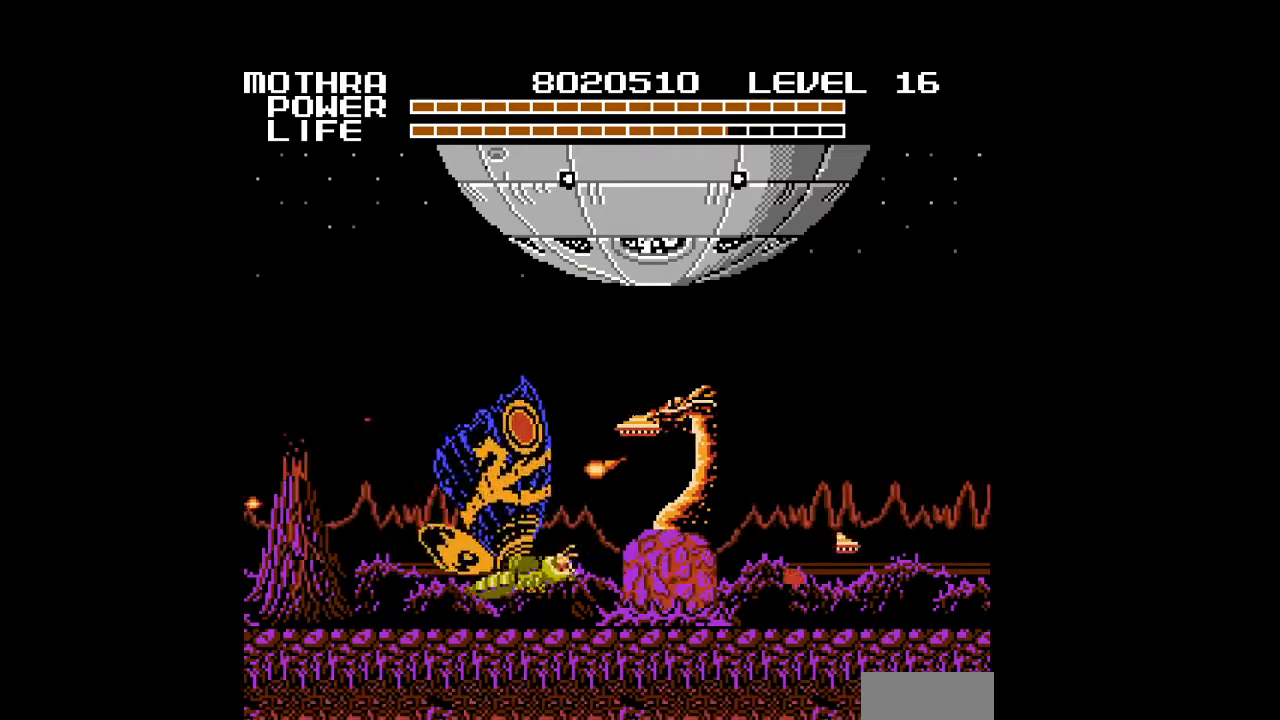
{"buttons": ["A", "DPAD_UP"], "events": [[33, "A", "down"], [67, "A", "up"], [67, "DPAD_RIGHT", "up"], [100, "A", "down"], [133, "A", "up"], [167, "A", "down"], [200, "A", "up"], [233, "A", "down"], [267, "A", "up"], [300, "A", "down"], [333, "A", "up"], [367, "A", "down"], [400, "A", "up"], [433, "A", "down"], [467, "A", "up"], [500, "A", "down"]]}
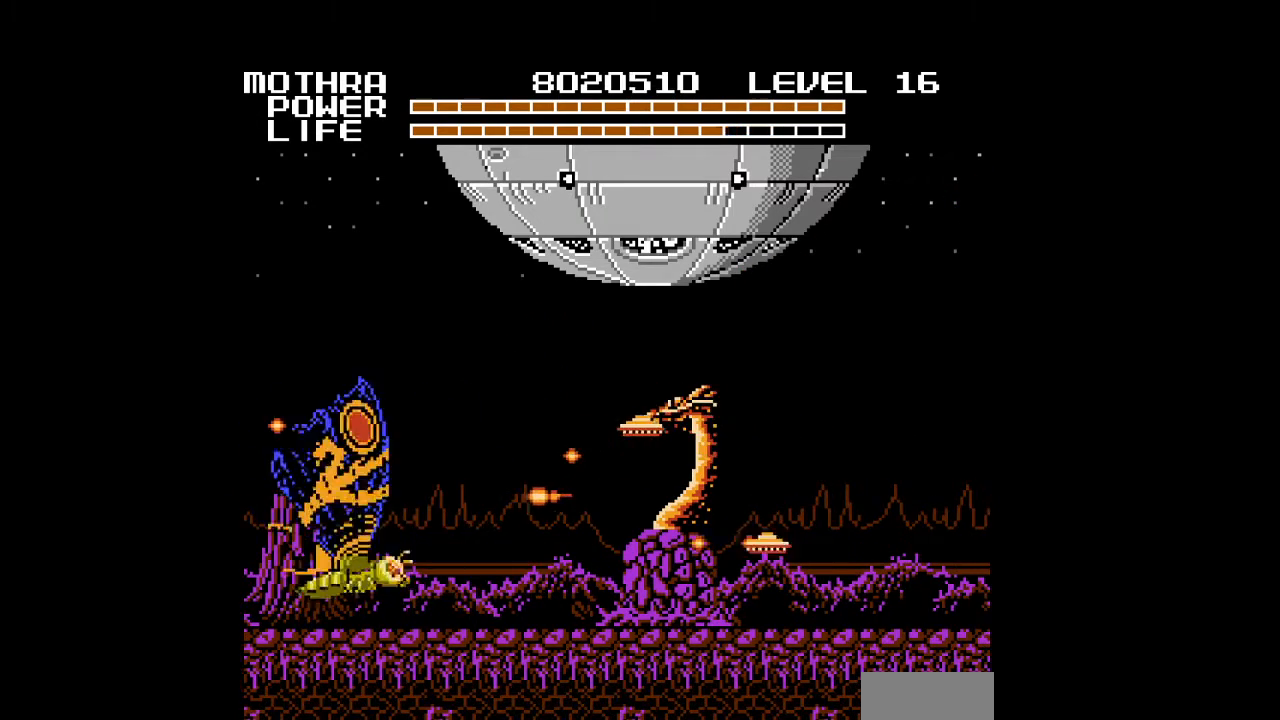
{"buttons": ["DPAD_UP"], "events": [[33, "A", "up"], [67, "A", "down"], [100, "A", "up"], [133, "A", "down"], [133, "DPAD_RIGHT", "down"], [167, "A", "up"], [200, "A", "down"], [233, "A", "up"], [267, "A", "down"], [300, "A", "up"], [333, "A", "down"], [333, "DPAD_RIGHT", "up"], [367, "A", "up"], [400, "A", "down"], [433, "A", "up"], [467, "A", "down"], [500, "A", "up"]]}
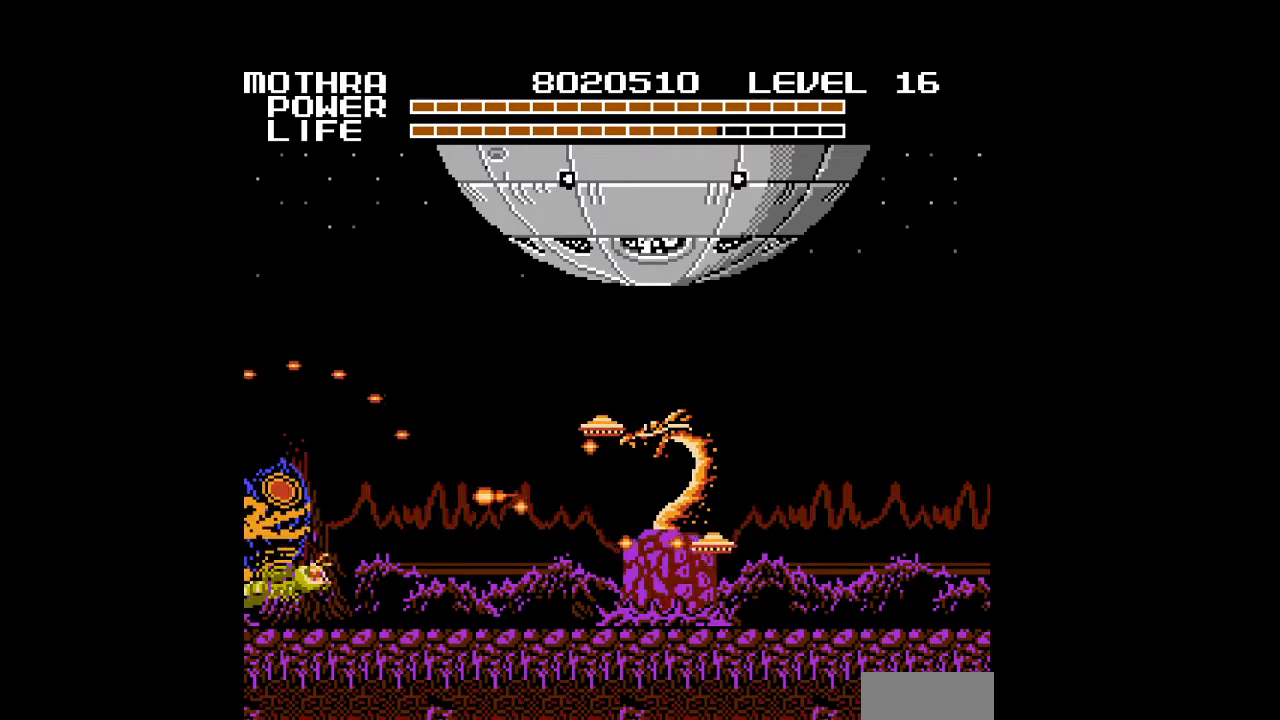
{"buttons": ["A", "DPAD_RIGHT"], "events": [[33, "A", "down"], [67, "A", "up"], [100, "A", "down"], [100, "DPAD_RIGHT", "down"], [133, "A", "up"], [167, "A", "down"], [167, "DPAD_UP", "up"], [200, "A", "up"], [233, "A", "down"], [267, "A", "up"], [300, "A", "down"], [333, "A", "up"], [367, "A", "down"], [400, "A", "up"], [433, "A", "down"], [467, "A", "up"], [500, "A", "down"]]}
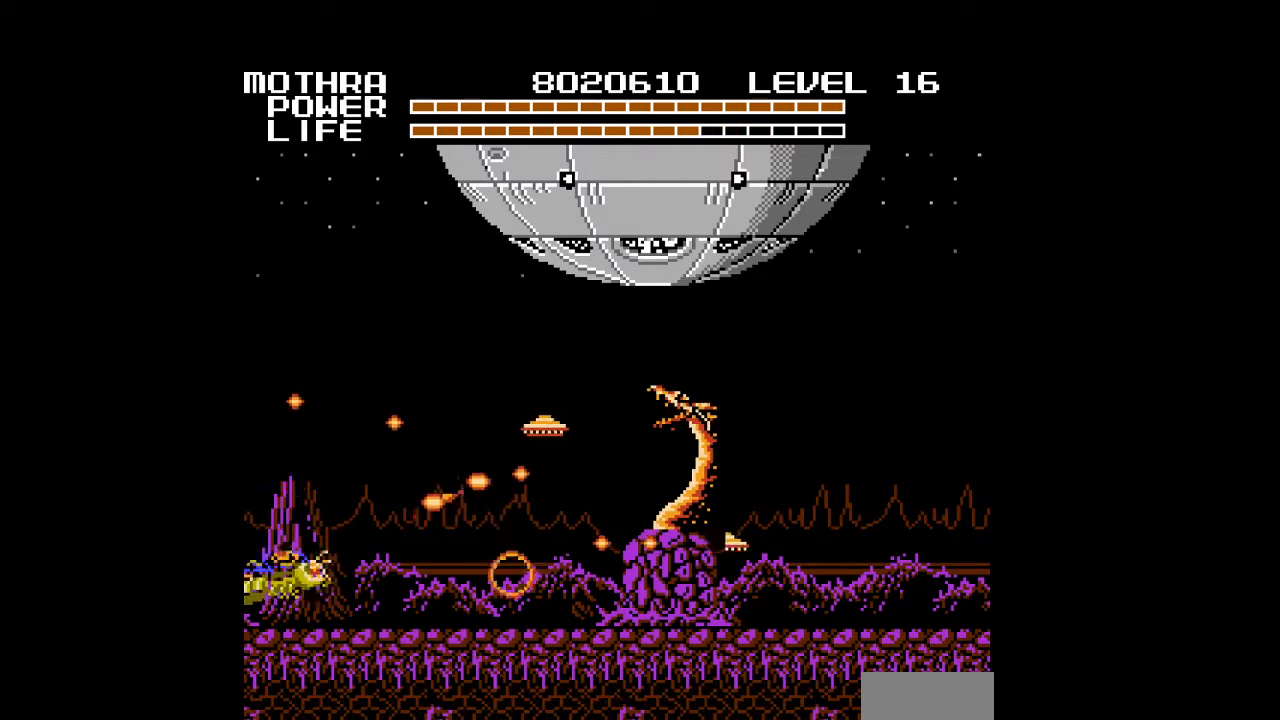
{"buttons": ["DPAD_RIGHT"], "events": [[33, "A", "up"], [67, "A", "down"], [100, "A", "up"], [133, "A", "down"], [167, "A", "up"], [200, "A", "down"], [233, "A", "up"], [267, "A", "down"], [300, "A", "up"], [333, "A", "down"], [367, "A", "up"], [400, "A", "down"], [433, "A", "up"], [467, "A", "down"], [500, "A", "up"]]}
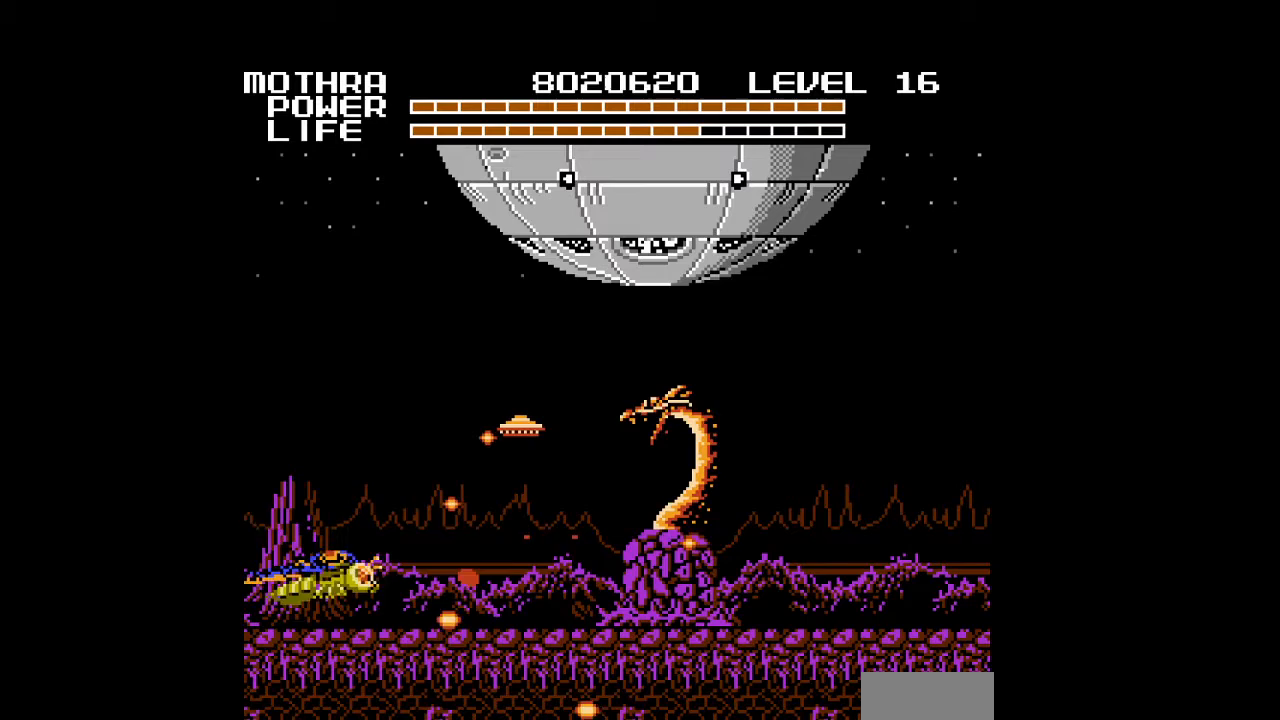
{"buttons": ["A", "DPAD_UP"], "events": [[33, "A", "down"], [67, "A", "up"], [100, "A", "down"], [133, "A", "up"], [167, "A", "down"], [200, "A", "up"], [233, "A", "down"], [267, "A", "up"], [300, "A", "down"], [333, "A", "up"], [333, "DPAD_UP", "down"], [367, "A", "down"], [400, "A", "up"], [433, "A", "down"], [467, "A", "up"], [467, "DPAD_RIGHT", "up"], [500, "A", "down"]]}
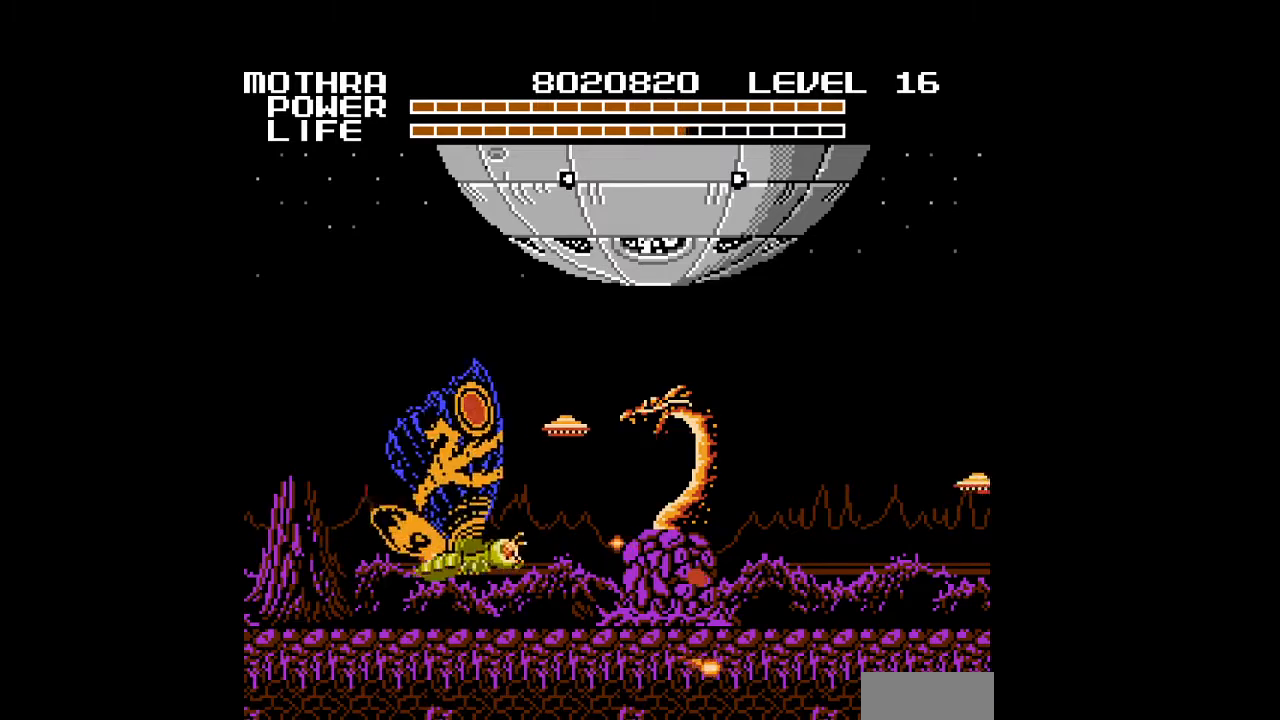
{"buttons": ["DPAD_UP"], "events": [[33, "A", "up"], [67, "A", "down"], [100, "A", "up"], [133, "A", "down"], [167, "A", "up"], [200, "A", "down"], [233, "A", "up"], [267, "A", "down"], [300, "A", "up"], [333, "A", "down"], [367, "A", "up"], [400, "A", "down"], [433, "A", "up"], [467, "A", "down"], [500, "A", "up"]]}
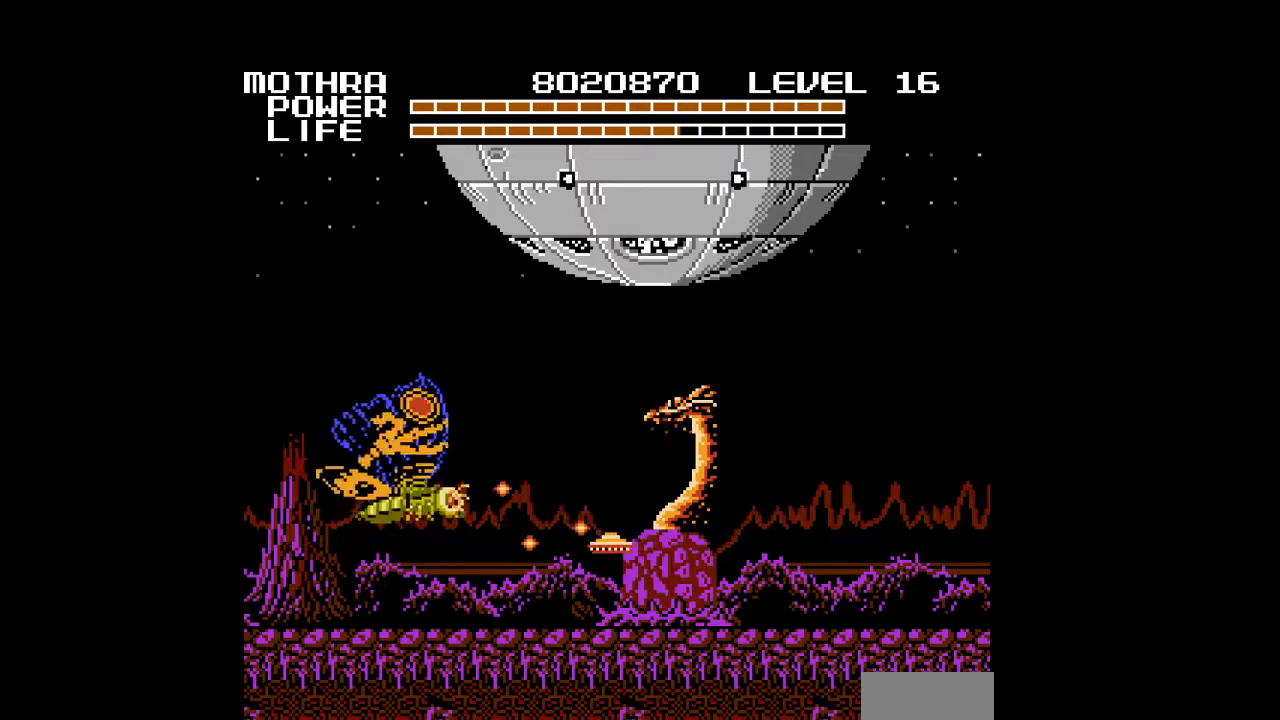
{"buttons": ["A", "DPAD_UP", "DPAD_RIGHT"], "events": [[33, "A", "down"], [67, "A", "up"], [100, "A", "down"], [100, "DPAD_RIGHT", "down"], [133, "A", "up"], [167, "A", "down"], [200, "A", "up"], [233, "A", "down"], [267, "A", "up"], [300, "A", "down"], [333, "A", "up"], [367, "A", "down"], [400, "A", "up"], [433, "A", "down"], [467, "A", "up"], [500, "A", "down"]]}